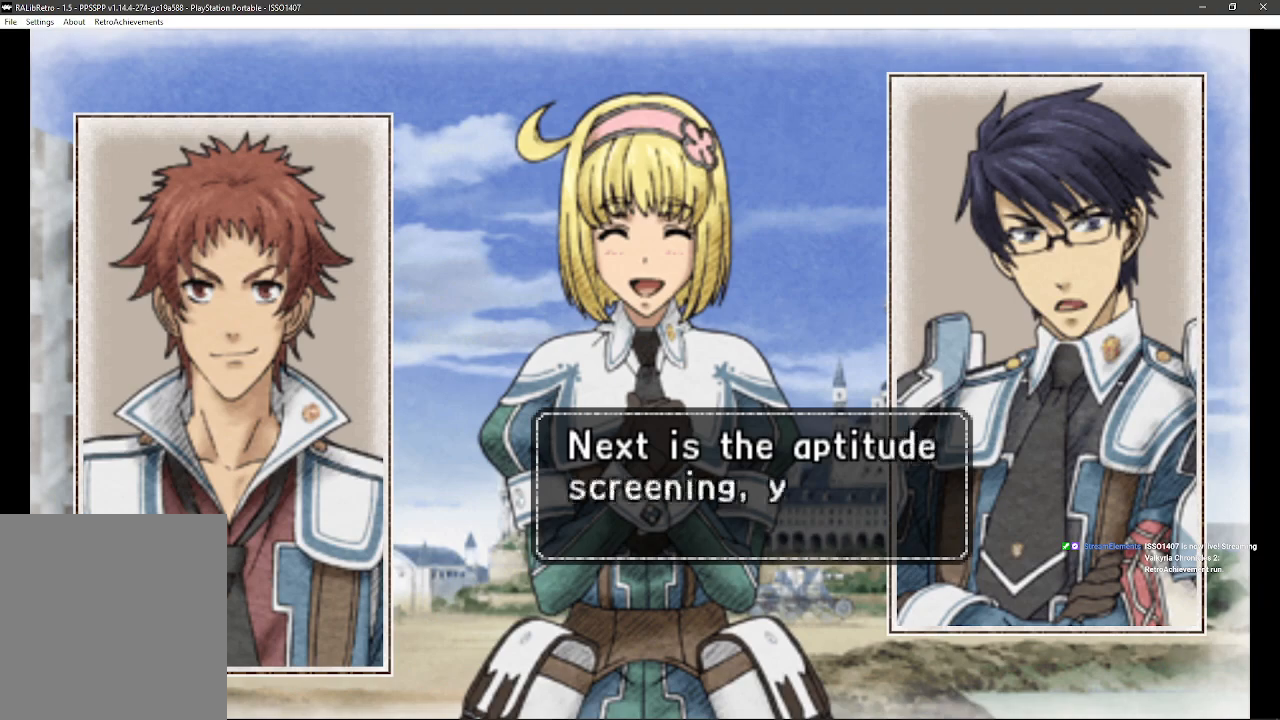
Gameplay with a controller (PlayStation layout); each line is a JSON object with the inputs held at the frame after it. "events" lists button and stick changes between this image and that frame as [ms after this image, input, new state], when the widget could be followed in between. Not read: SQUARE TRIANGLE.
{"buttons": [], "left_stick": "center", "right_stick": "center", "events": []}
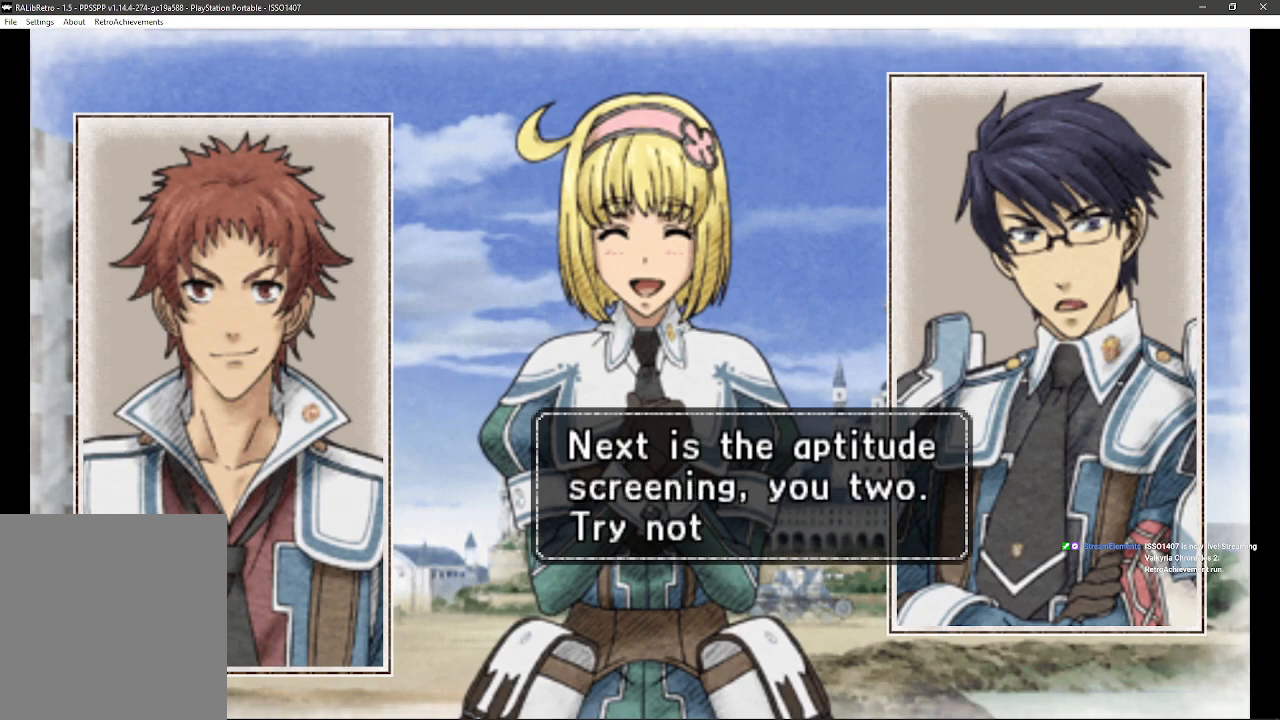
{"buttons": [], "left_stick": "center", "right_stick": "center", "events": []}
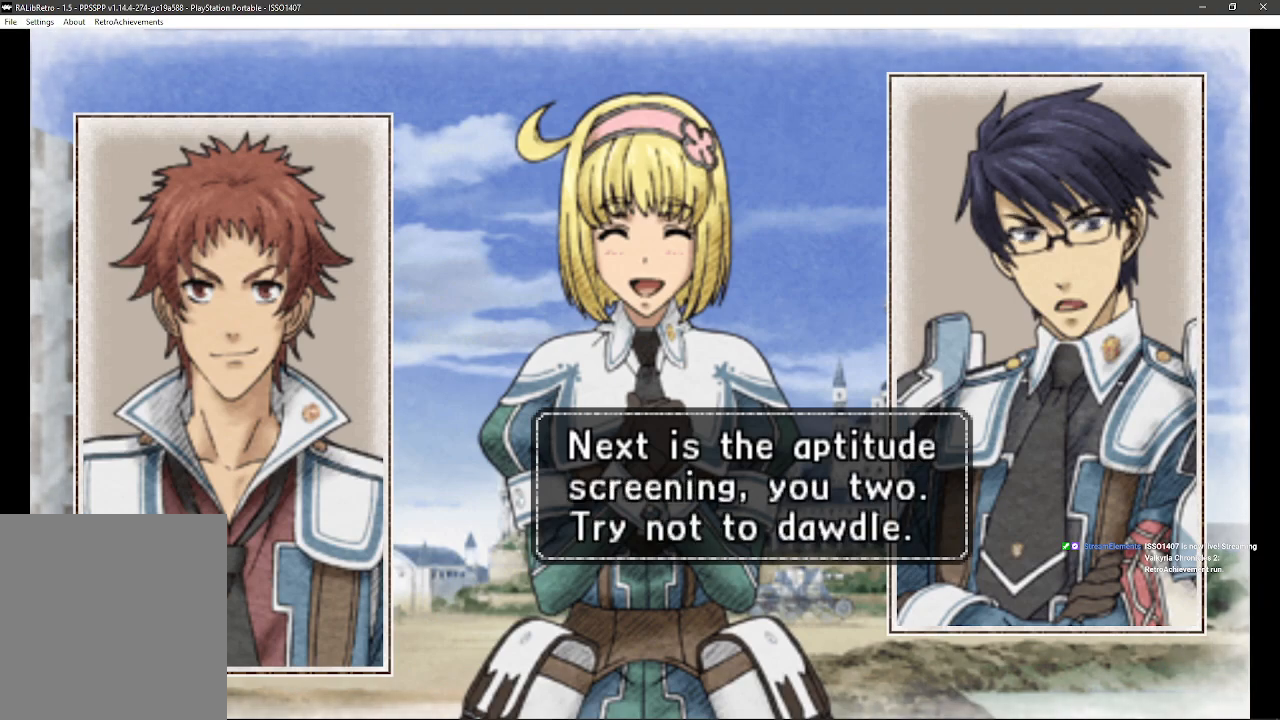
{"buttons": [], "left_stick": "center", "right_stick": "center", "events": []}
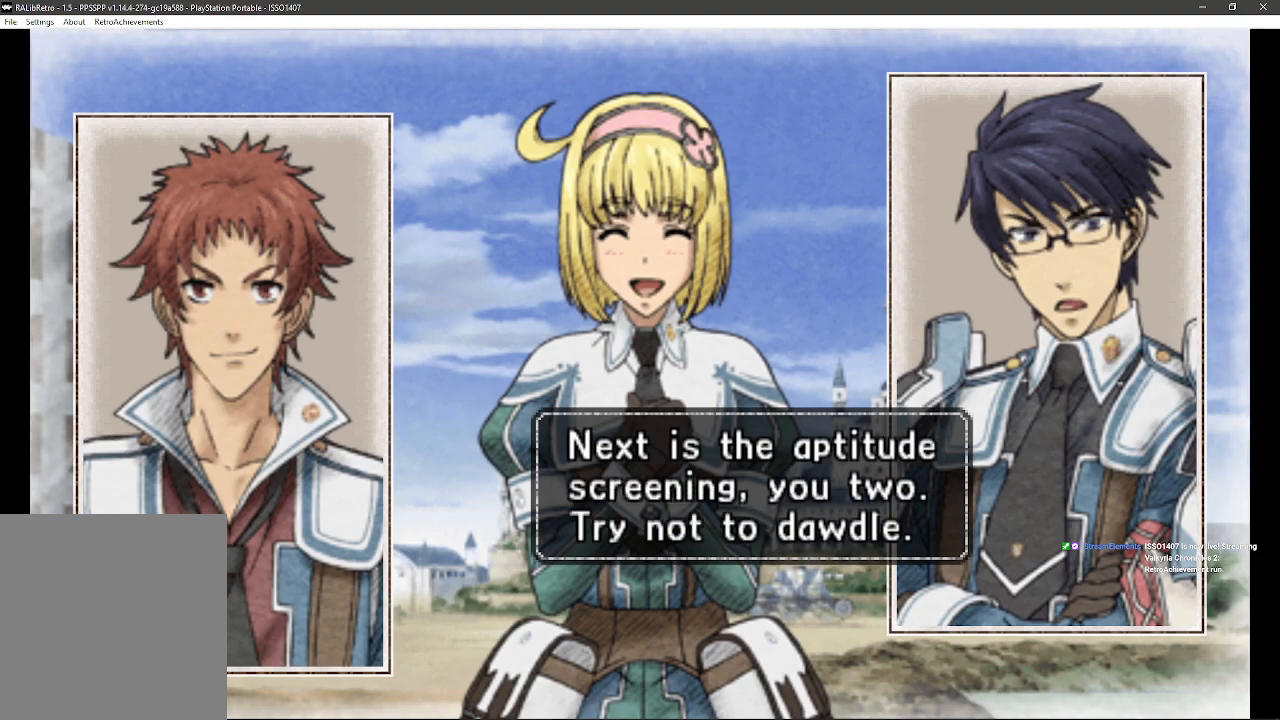
{"buttons": [], "left_stick": "center", "right_stick": "center", "events": []}
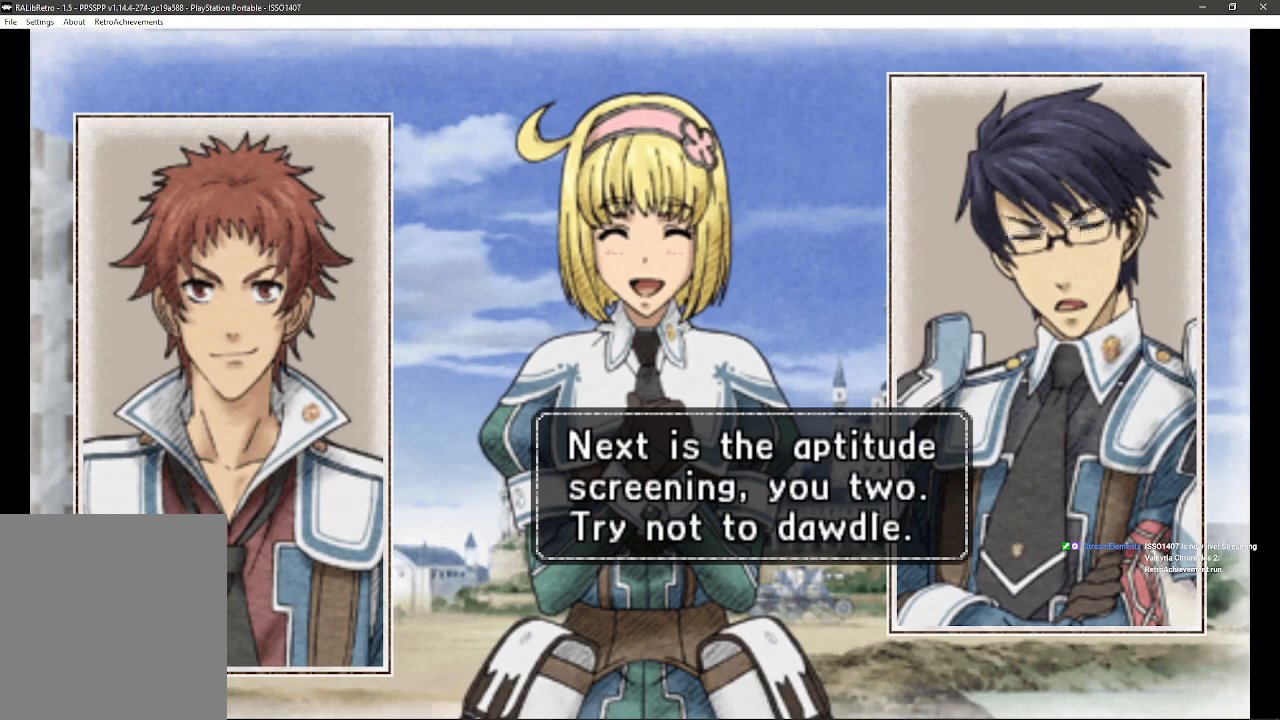
{"buttons": [], "left_stick": "center", "right_stick": "center", "events": [[350, "CROSS", "down"], [500, "CROSS", "up"]]}
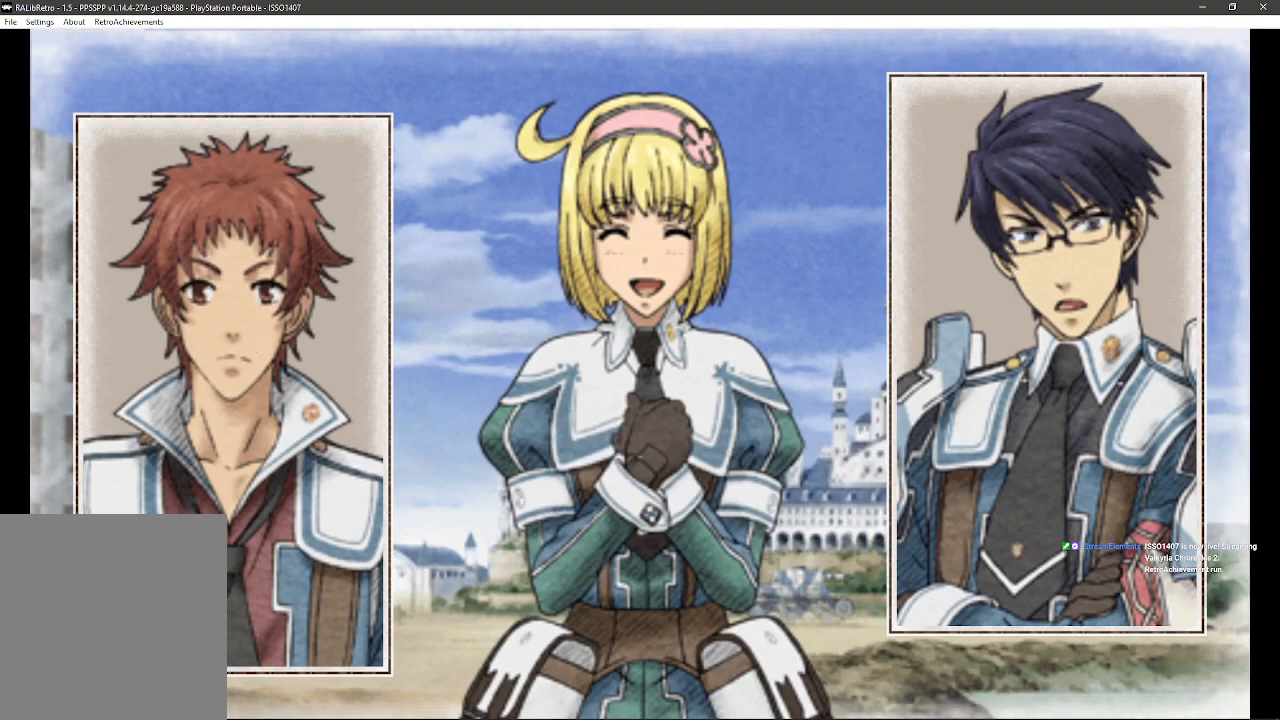
{"buttons": [], "left_stick": "center", "right_stick": "center", "events": []}
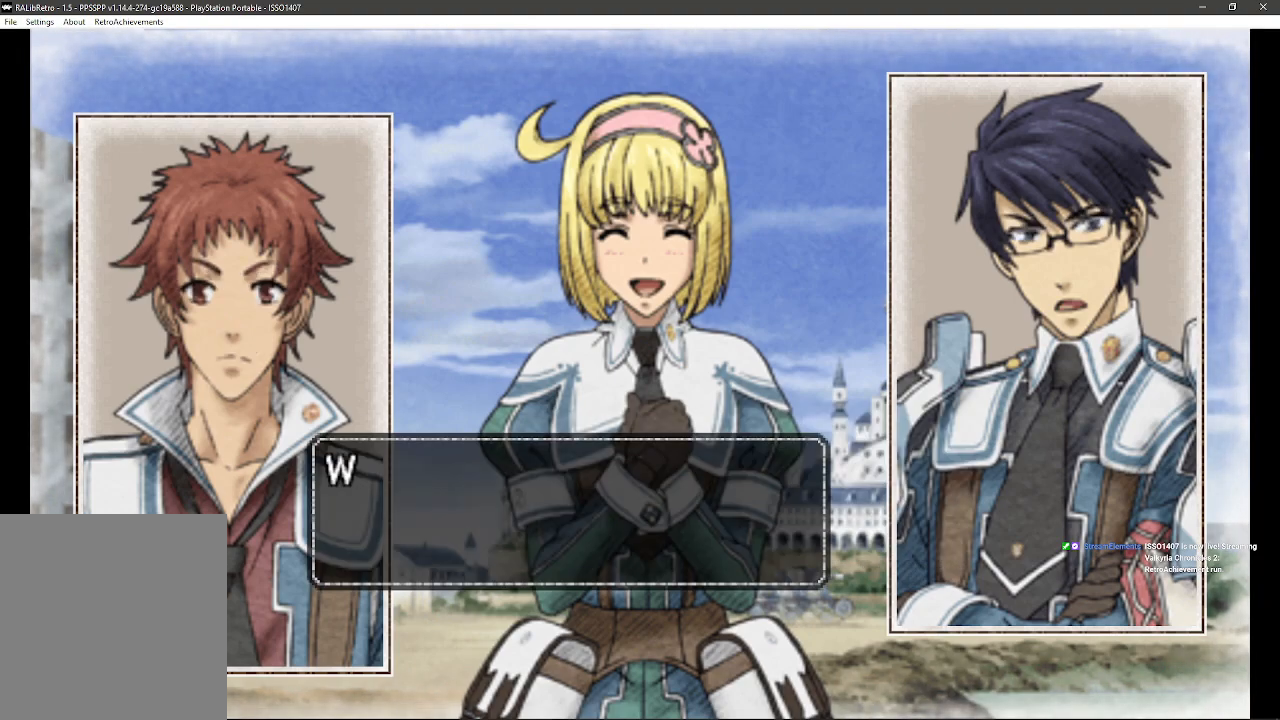
{"buttons": [], "left_stick": "center", "right_stick": "center", "events": []}
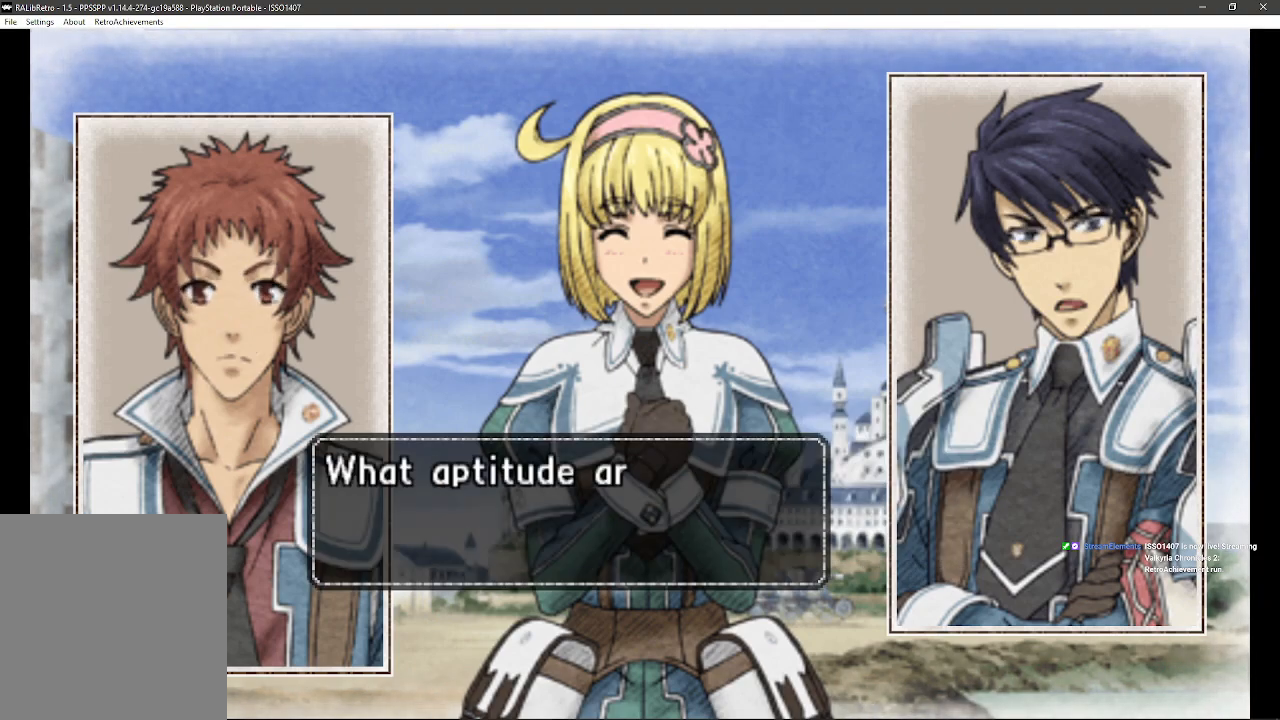
{"buttons": [], "left_stick": "center", "right_stick": "center", "events": []}
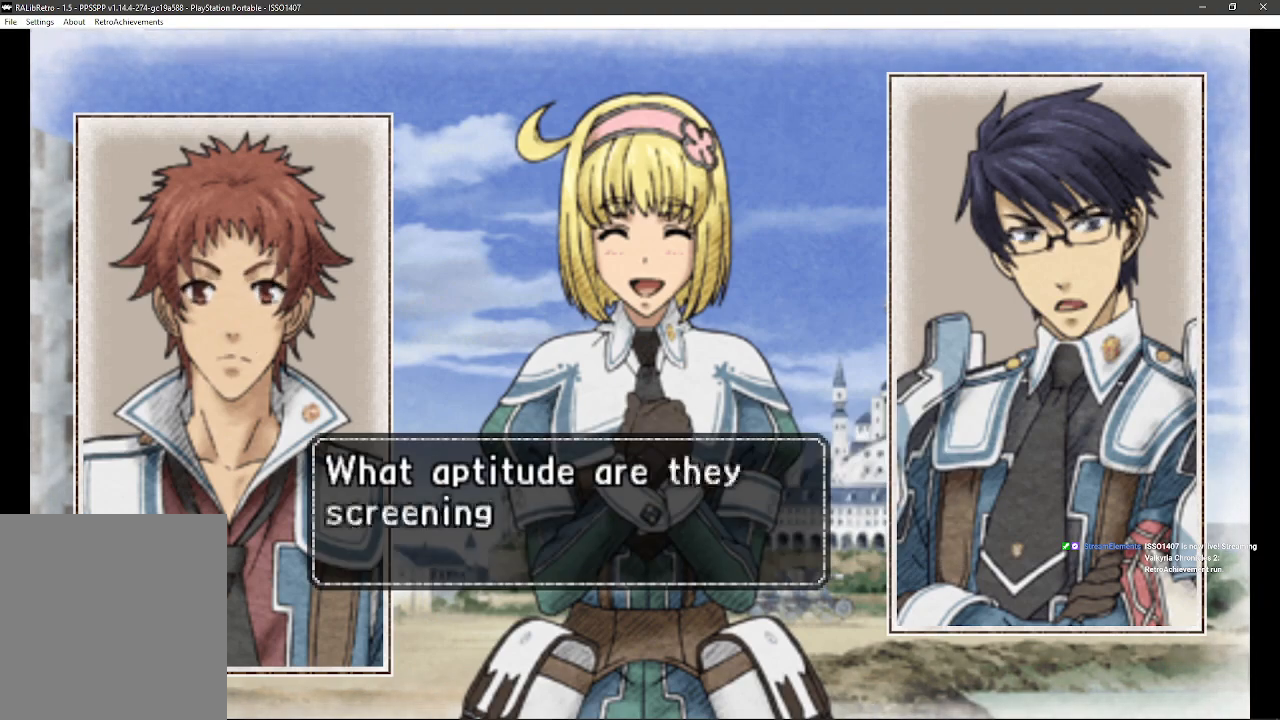
{"buttons": [], "left_stick": "center", "right_stick": "center", "events": []}
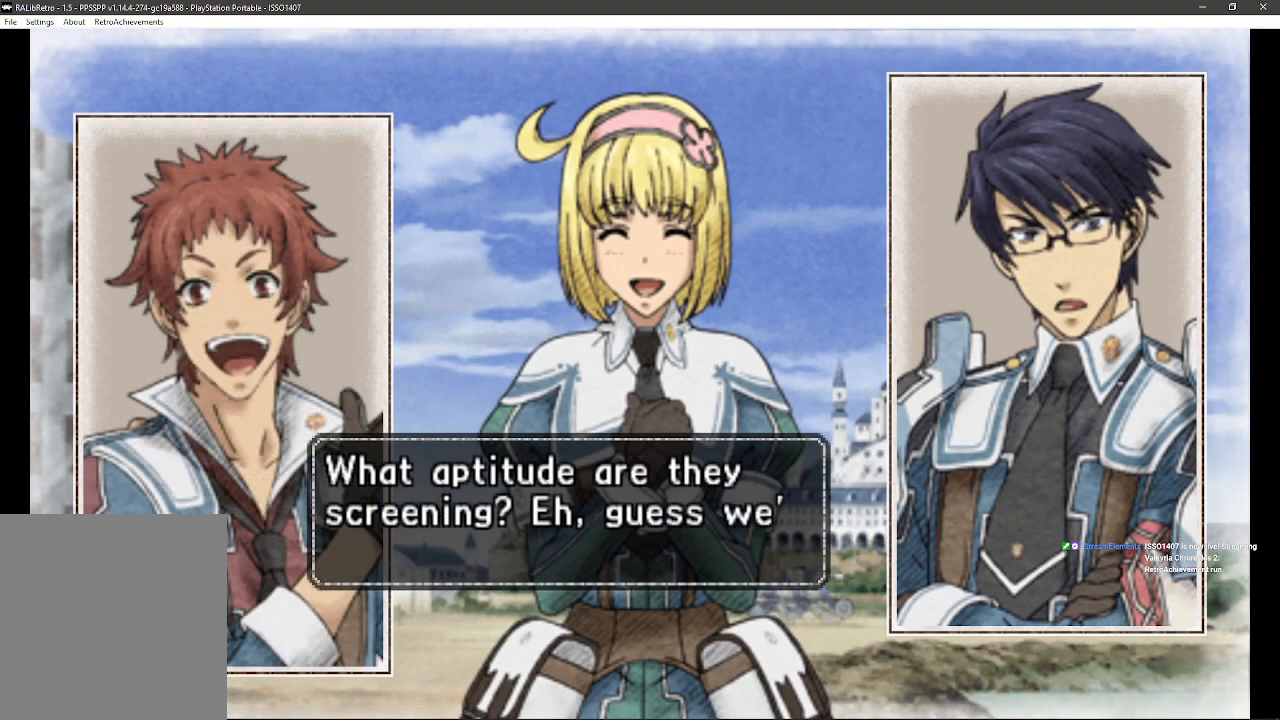
{"buttons": [], "left_stick": "center", "right_stick": "center", "events": []}
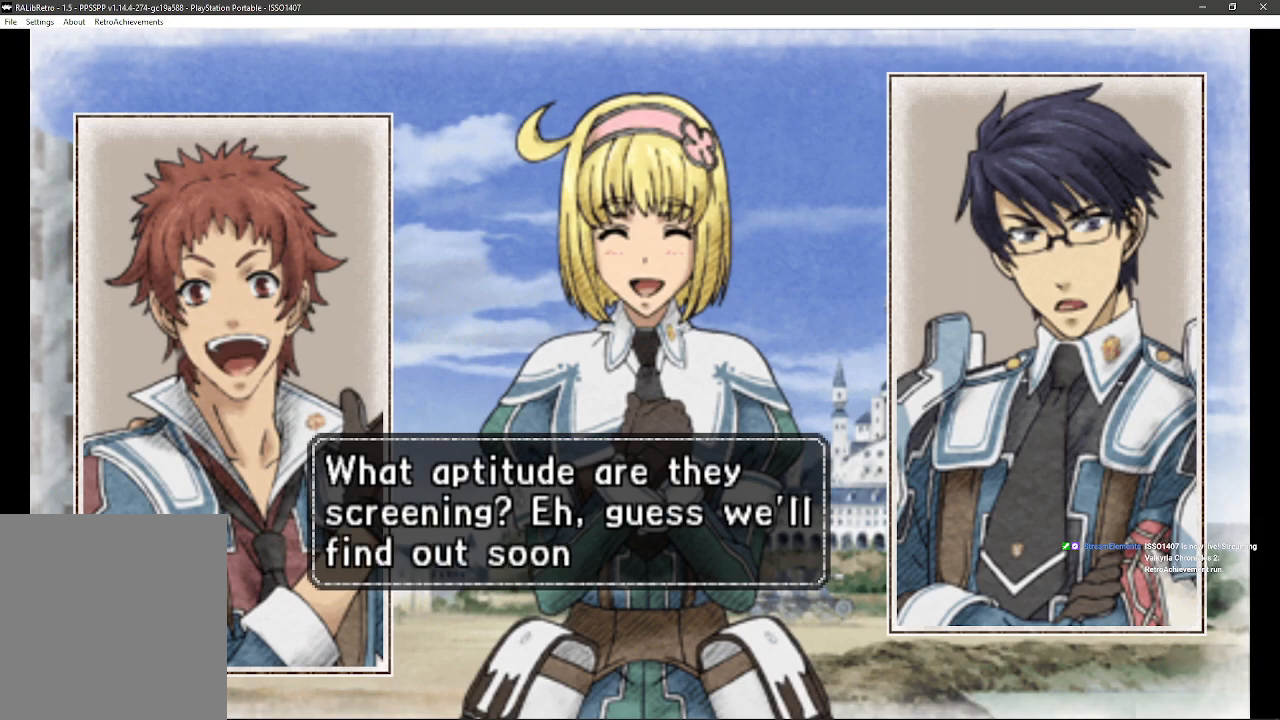
{"buttons": [], "left_stick": "center", "right_stick": "center", "events": []}
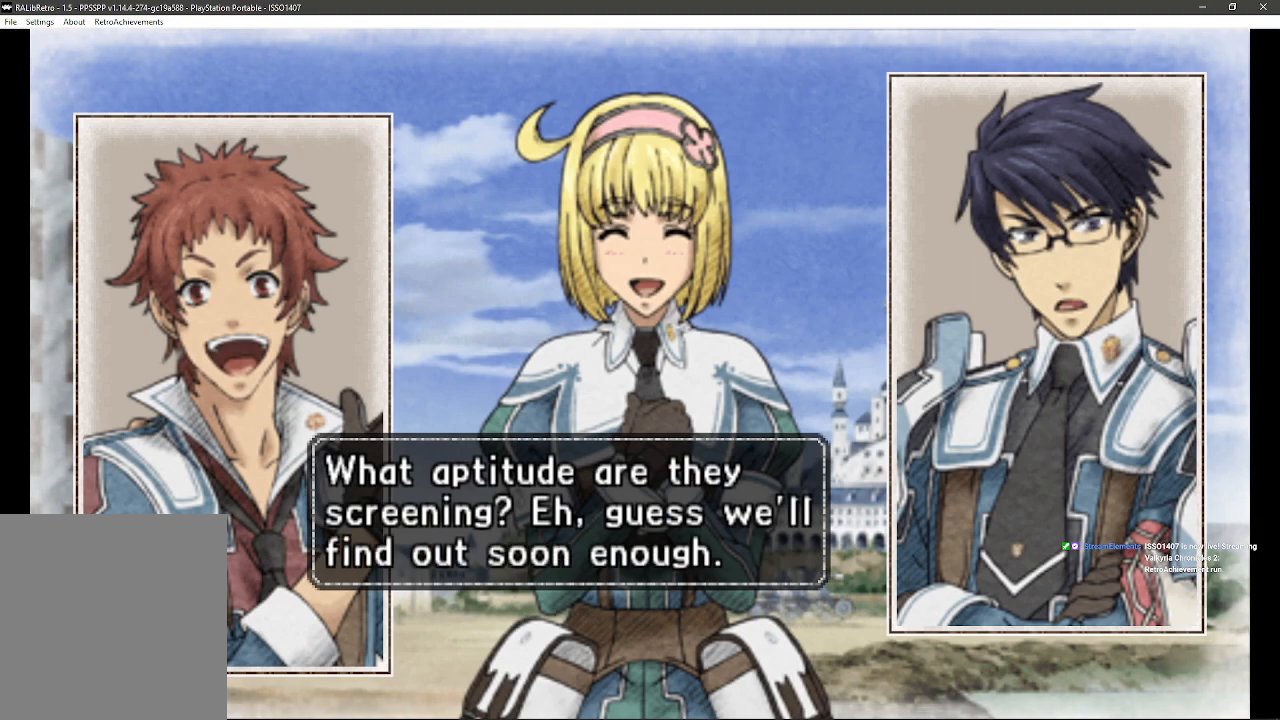
{"buttons": [], "left_stick": "center", "right_stick": "center", "events": []}
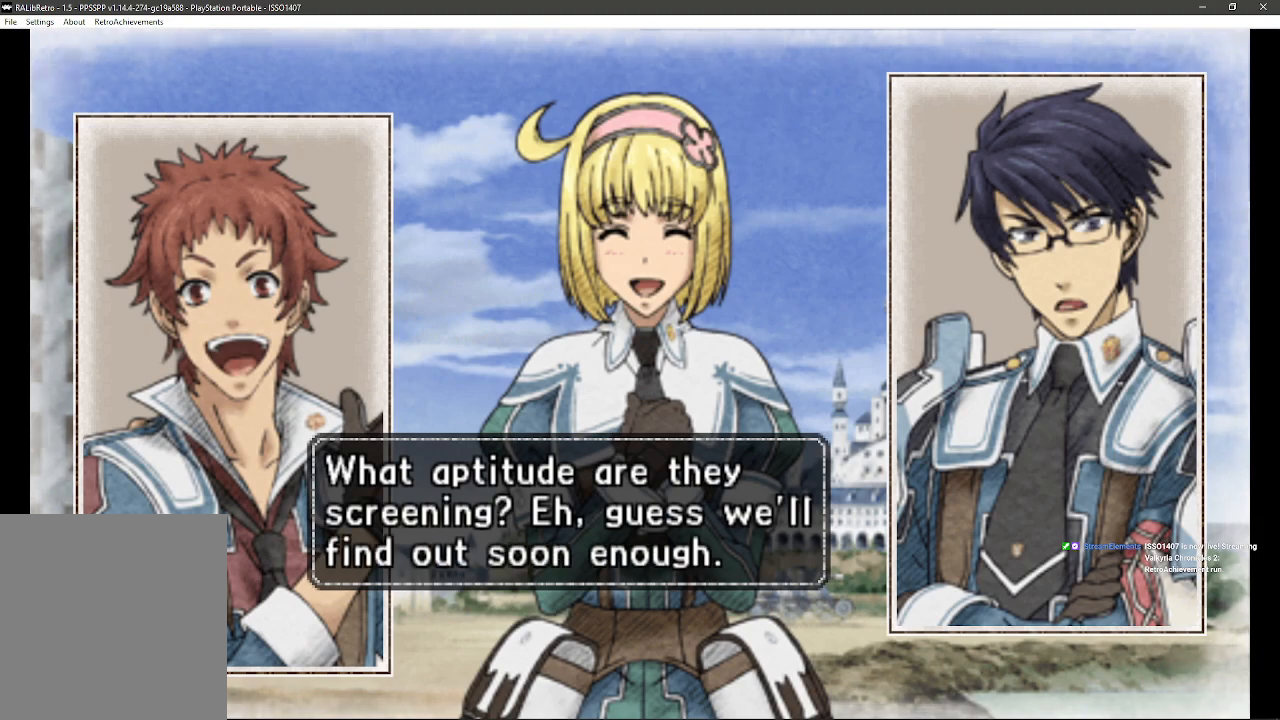
{"buttons": ["CROSS"], "left_stick": "center", "right_stick": "center", "events": [[400, "CROSS", "down"]]}
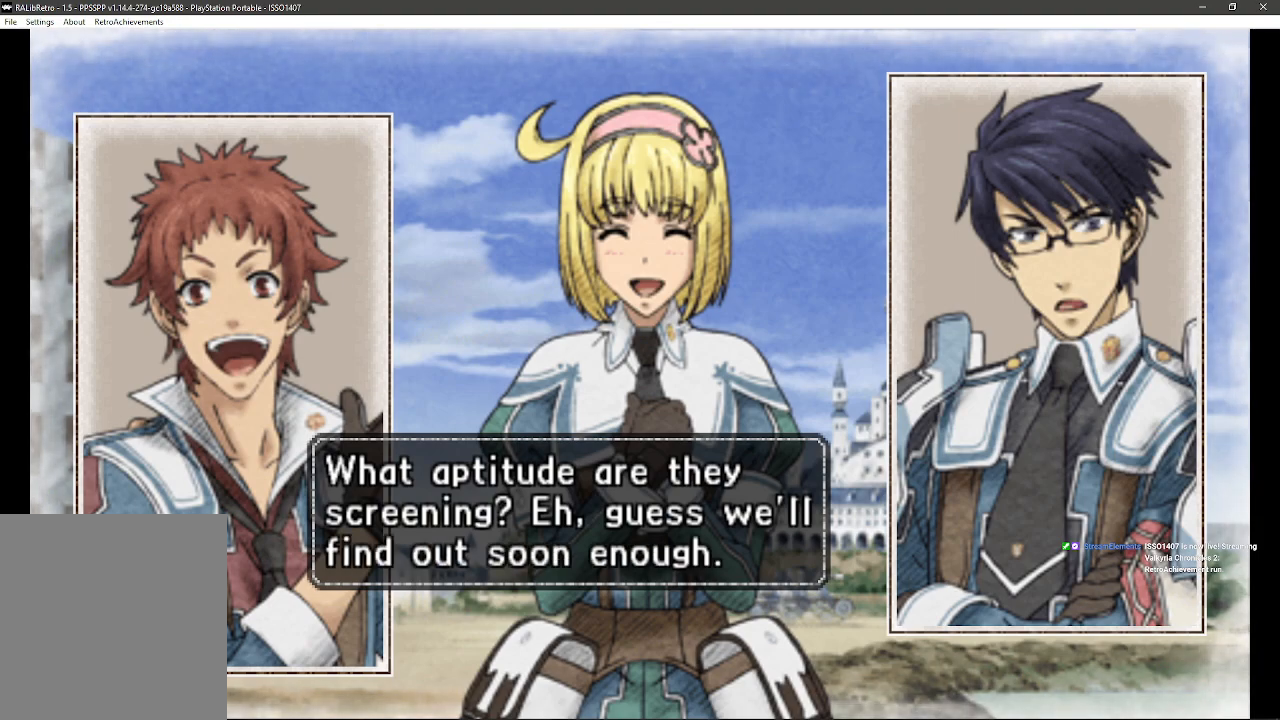
{"buttons": [], "left_stick": "center", "right_stick": "center", "events": [[33, "CROSS", "up"]]}
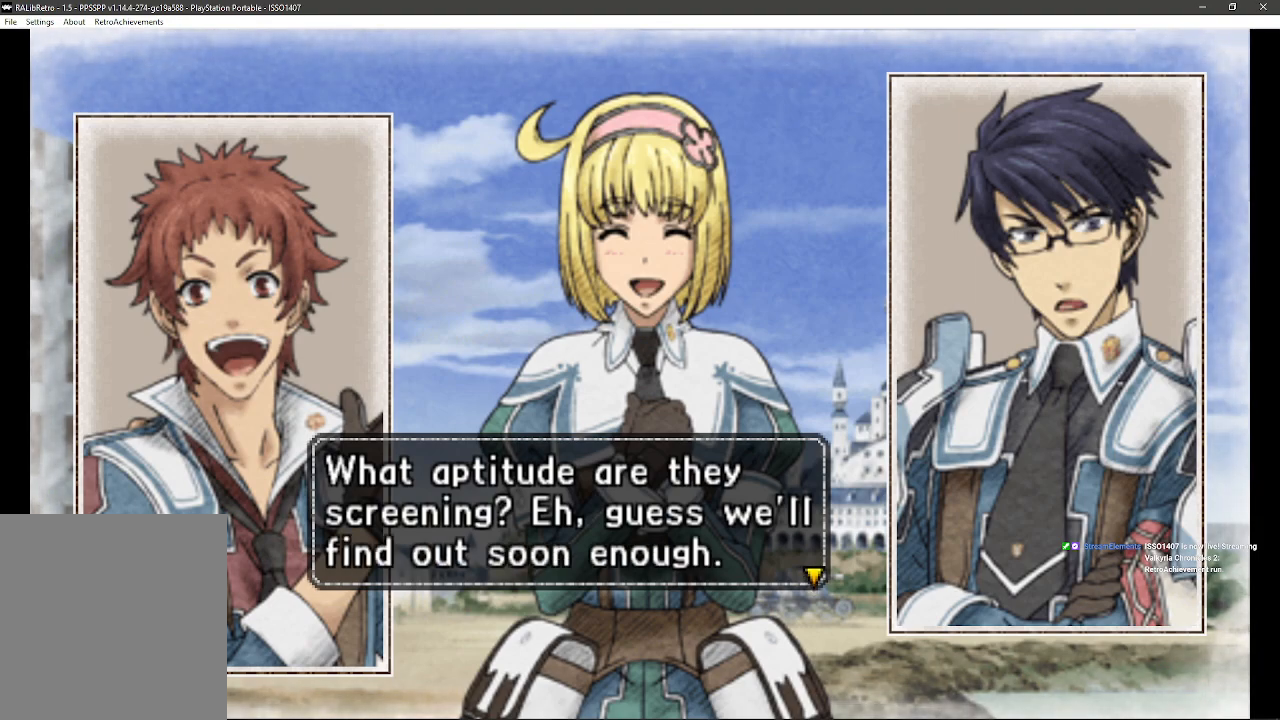
{"buttons": [], "left_stick": "center", "right_stick": "center", "events": []}
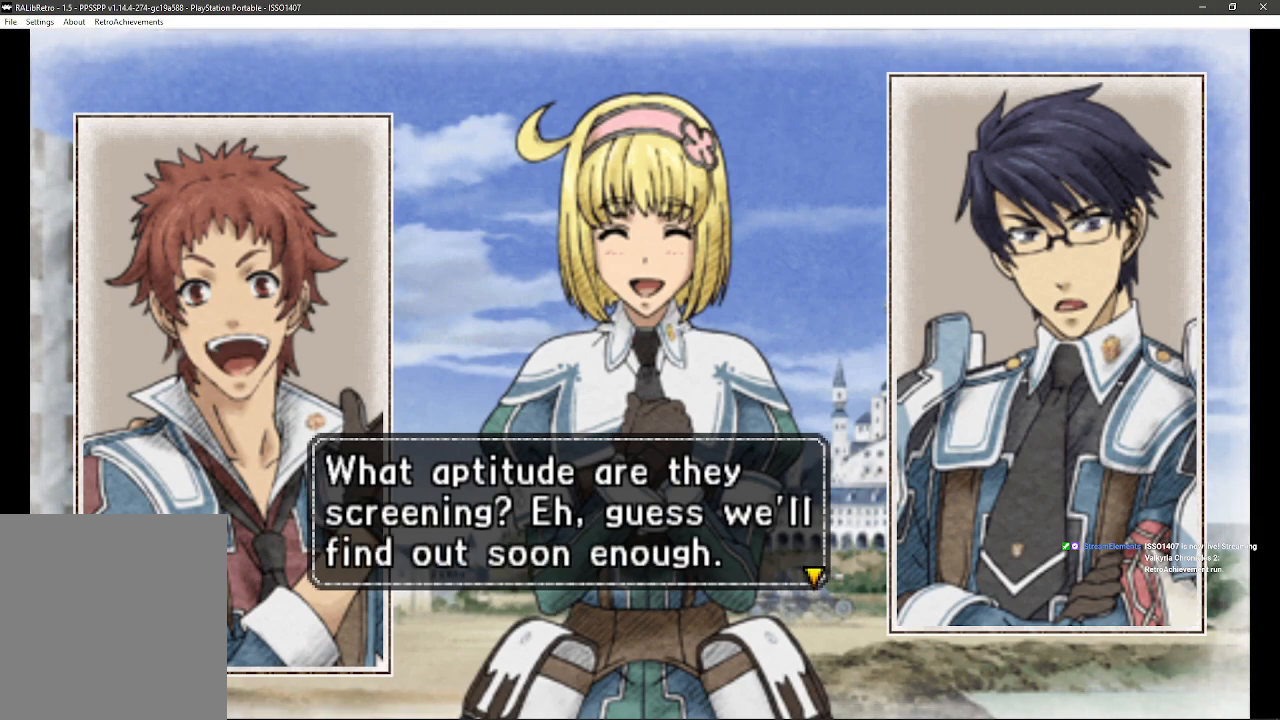
{"buttons": [], "left_stick": "center", "right_stick": "center", "events": [[200, "CROSS", "down"], [350, "CROSS", "up"]]}